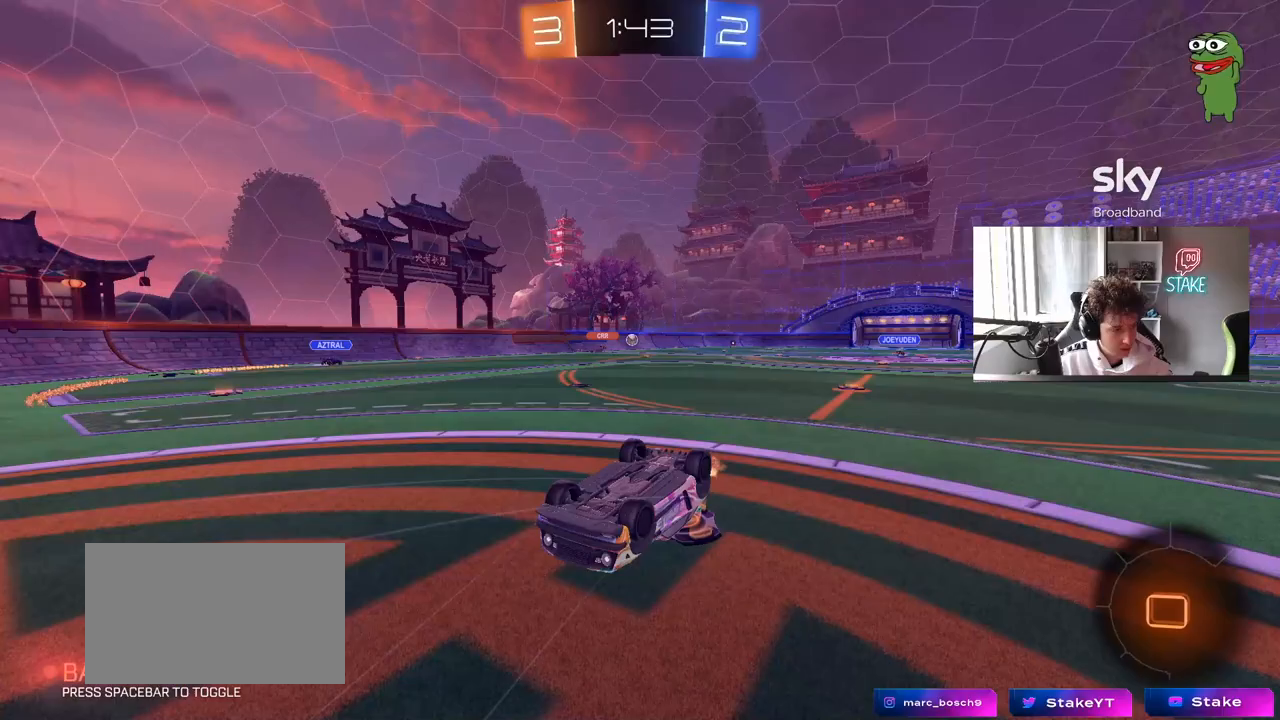
Gameplay with keyboard and mouse; each line is a JSON object with the keys and mouse buttons held at the frame after it. "events" lists presses ("down") and releases ("up") of "1", "2", "3", "4", "5", "a", "alt", "c", "caps_lock", "ctrl", "d", "e", "f", "g", "q", "r", "s", "shift", "space", "t", "tab", "v", "w", "x", "z", "mouse_left", "mouse_wheel" and "mouse_right" between this image and that frame as [ms after this image, input, new state], when the widget could be followed in between. "mouse_left", "mouse_wheel", "mouse_right" = the "left", "wheel", "right" buttons of the "mouse" list. No other keys are recorded. "wheel" means that the mouse wheel is clicked or scrolled. "mouse_move" is the direction in which the mouse moves at that frame (one of eight, or "still"), when it could be read.
{"keys": [], "mouse": [], "mouse_move": "still", "events": [[150, "w", "up"]]}
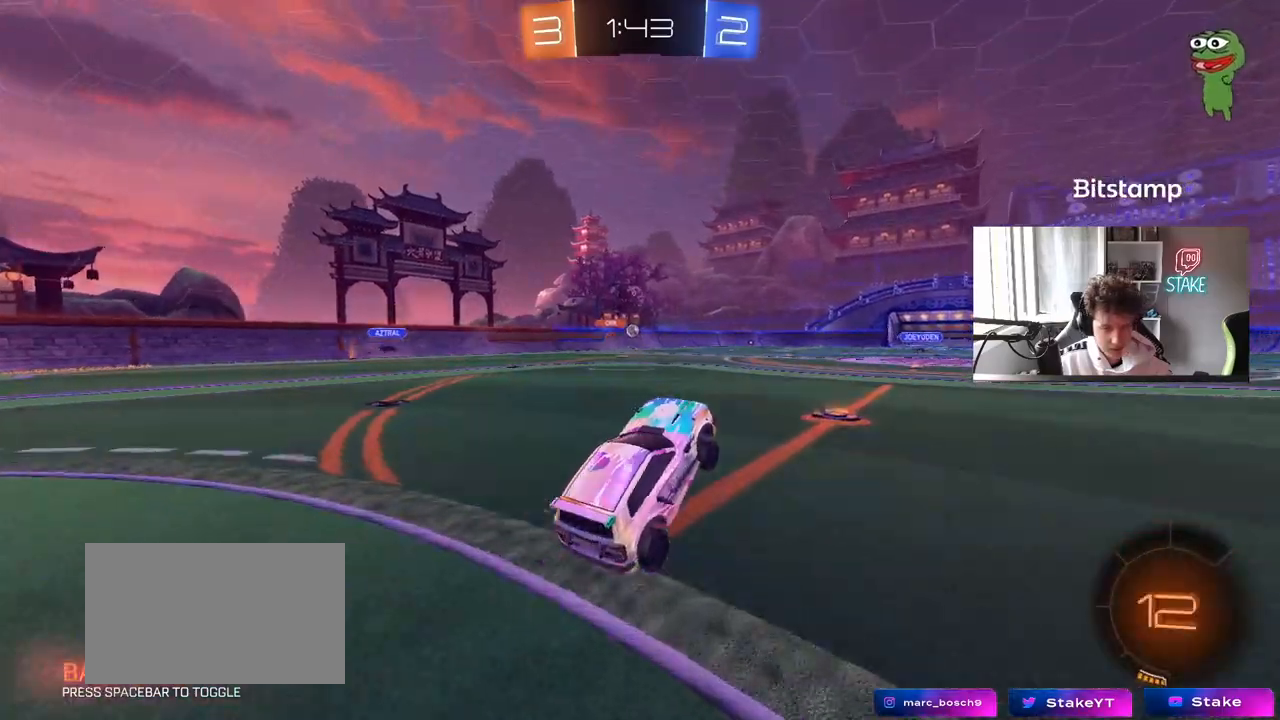
{"keys": ["w"], "mouse": ["right"], "mouse_move": "down-left", "events": [[67, "d", "down"], [117, "w", "down"], [167, "d", "up"], [300, "mouse_right", "down"], [383, "mouse_right", "up"], [433, "mouse_right", "down"]]}
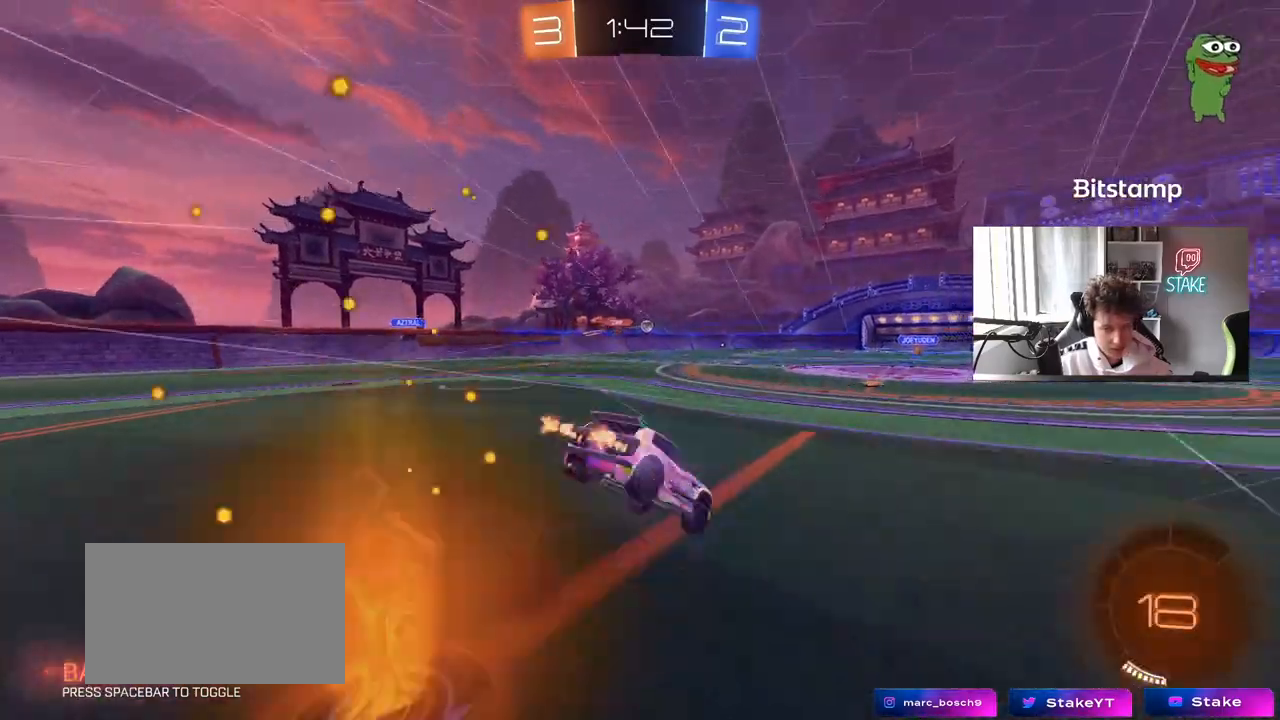
{"keys": [], "mouse": [], "mouse_move": "still", "events": [[133, "mouse_right", "up"], [450, "w", "up"]]}
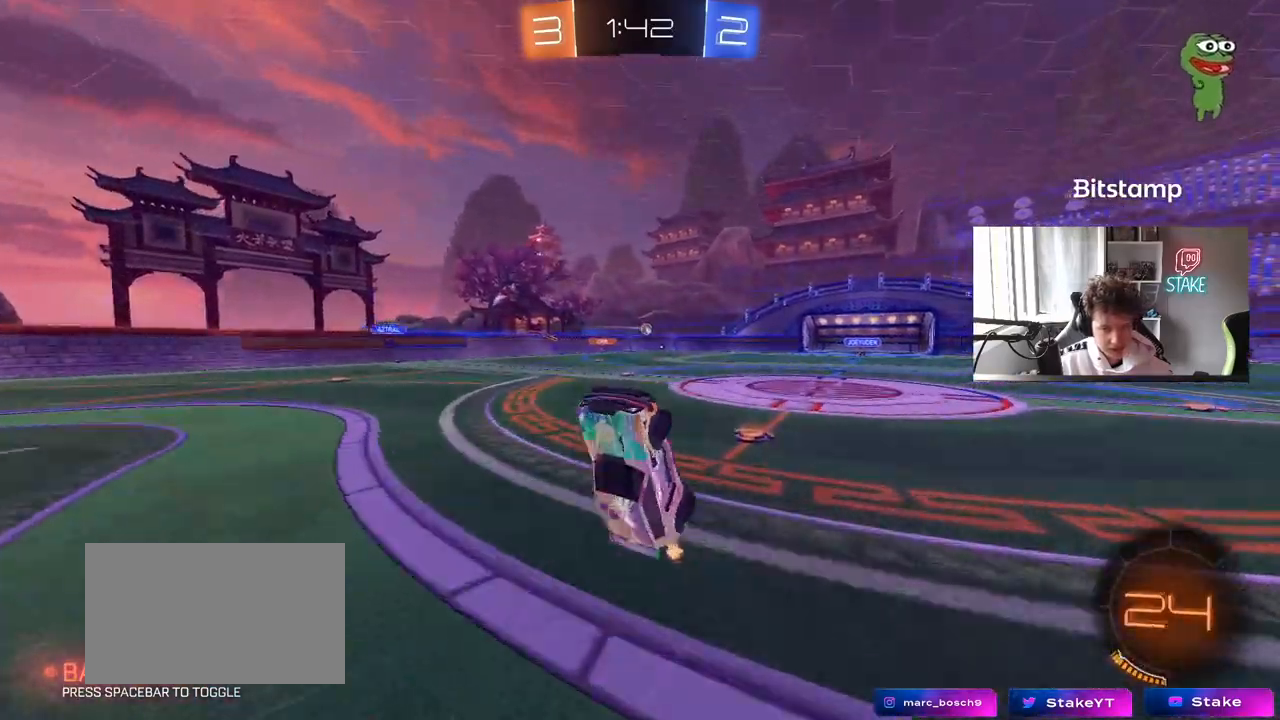
{"keys": [], "mouse": [], "mouse_move": "still", "events": []}
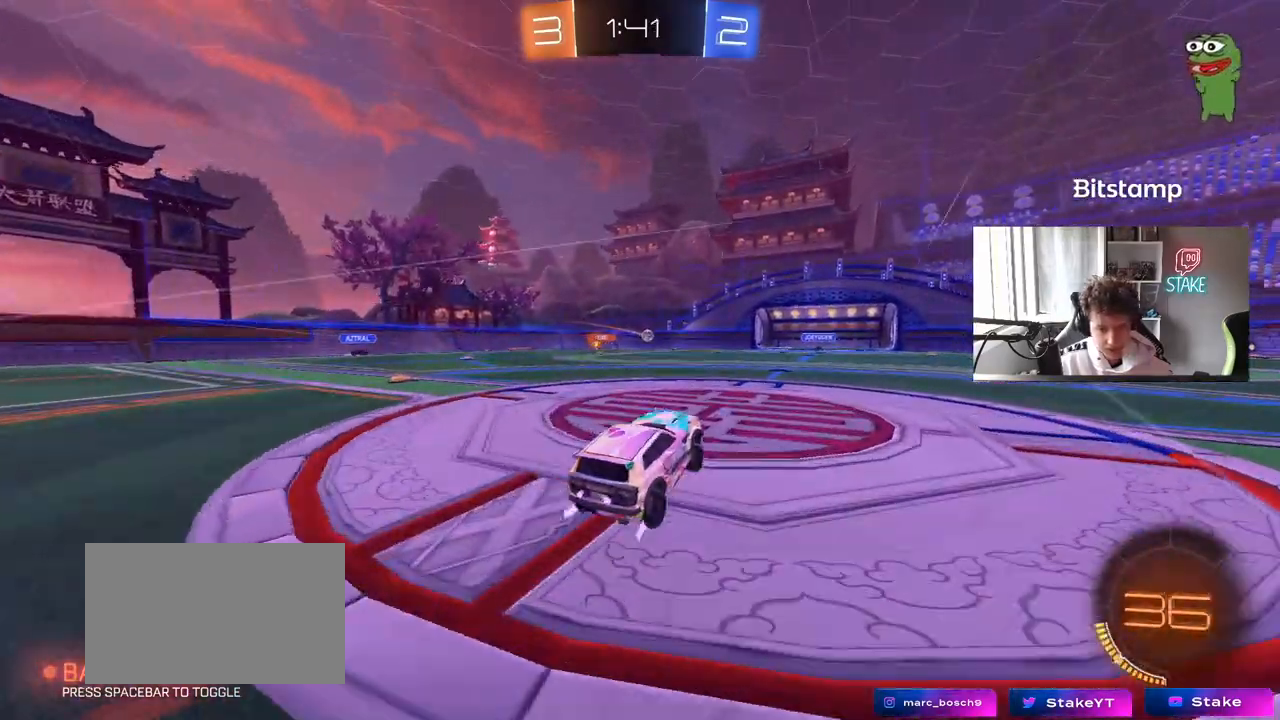
{"keys": ["a", "w"], "mouse": [], "mouse_move": "still", "events": [[17, "w", "down"], [433, "a", "down"]]}
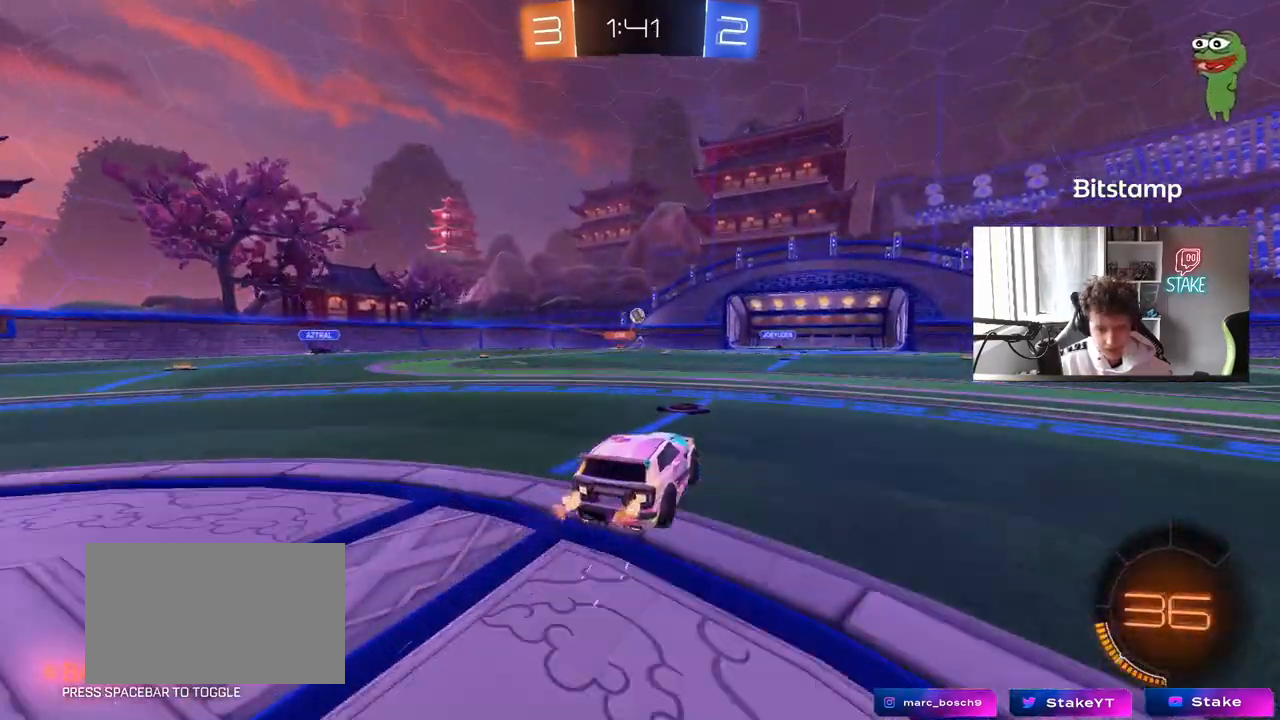
{"keys": ["d"], "mouse": [], "mouse_move": "still", "events": [[83, "a", "up"], [117, "w", "up"], [217, "d", "down"]]}
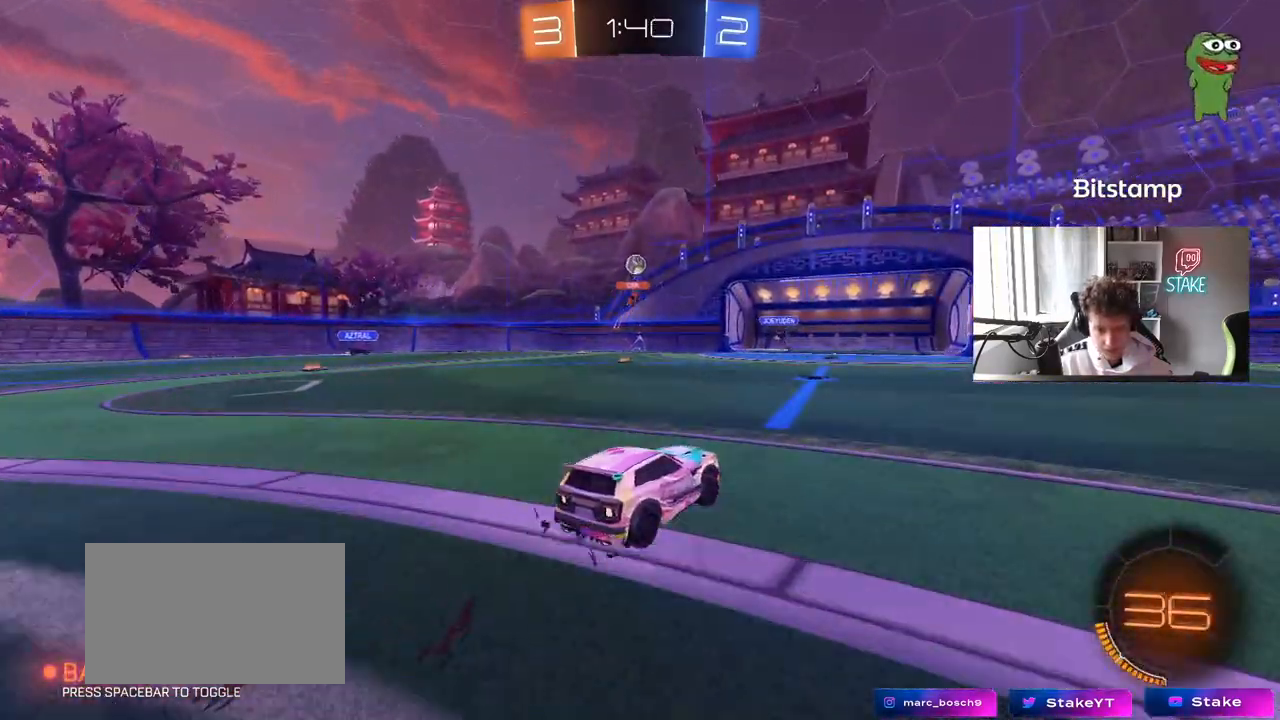
{"keys": [], "mouse": [], "mouse_move": "still", "events": [[50, "a", "down"], [50, "d", "up"], [50, "s", "down"], [283, "a", "up"], [283, "s", "up"], [333, "d", "down"], [417, "d", "up"]]}
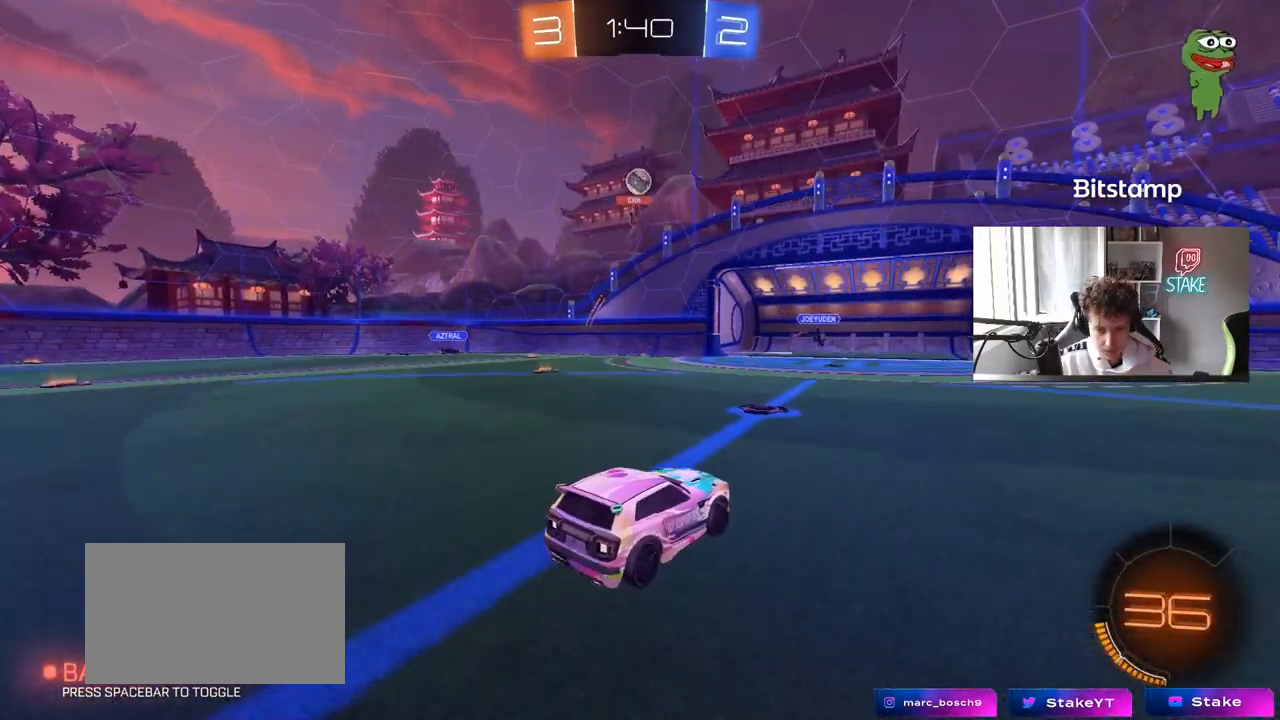
{"keys": [], "mouse": [], "mouse_move": "still", "events": [[67, "a", "down"], [200, "a", "up"], [300, "d", "down"], [433, "d", "up"]]}
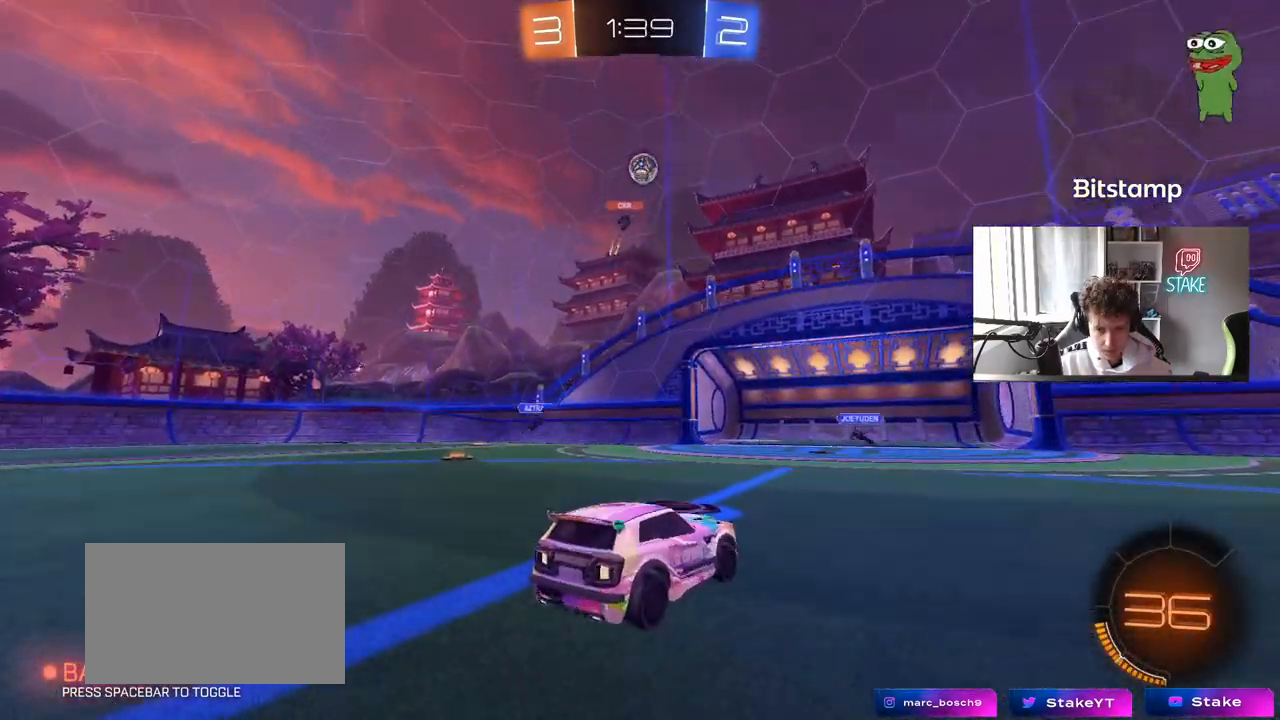
{"keys": ["d", "w"], "mouse": [], "mouse_move": "still", "events": [[83, "d", "down"], [367, "w", "down"]]}
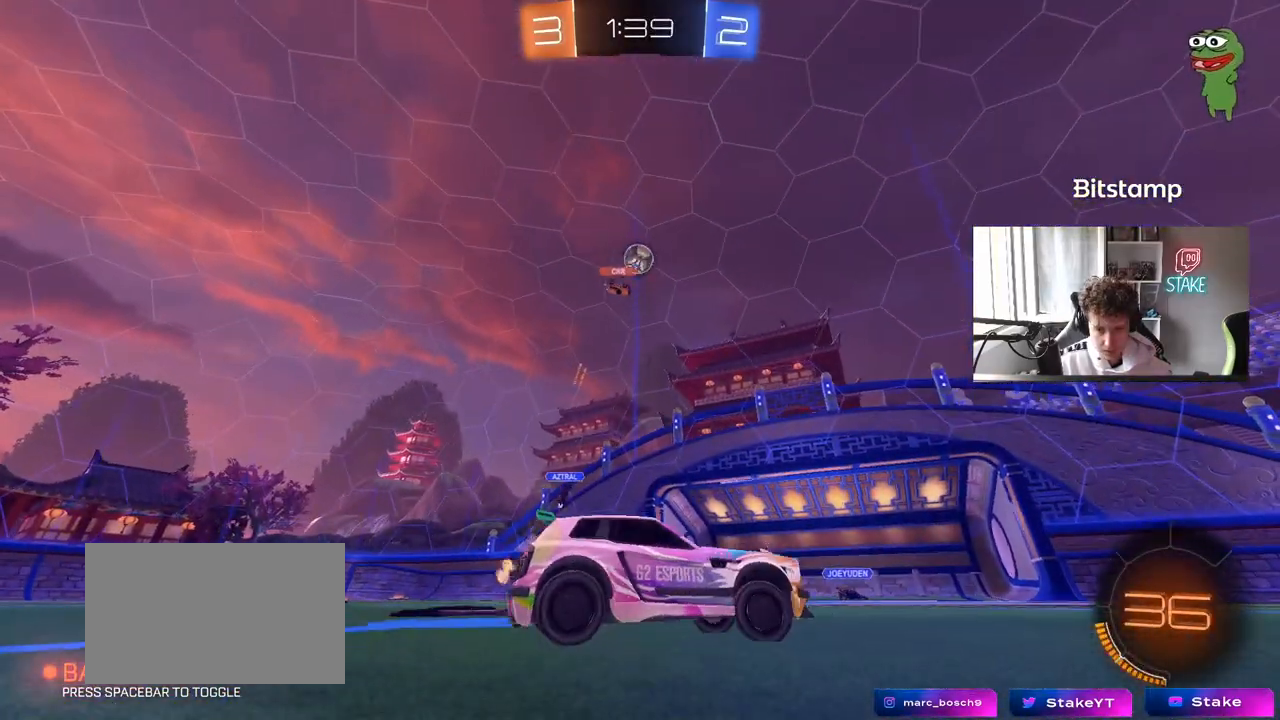
{"keys": ["d", "w"], "mouse": [], "mouse_move": "still", "events": []}
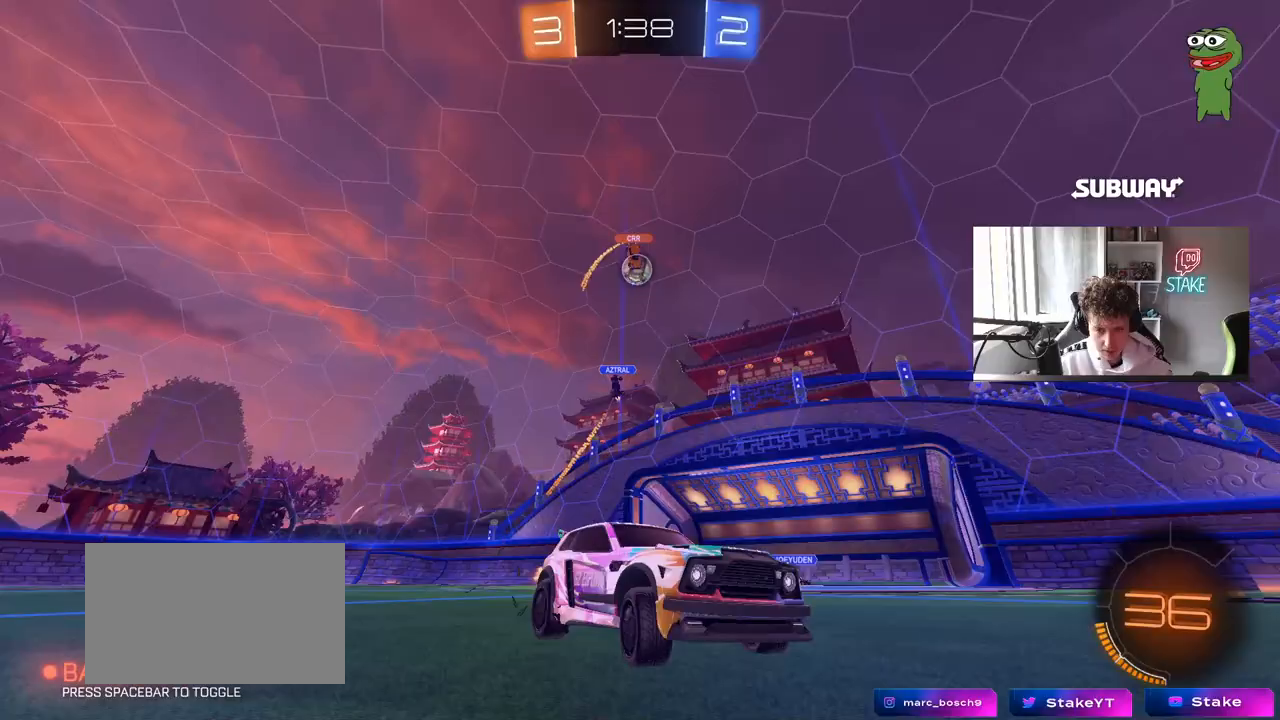
{"keys": ["a", "w"], "mouse": [], "mouse_move": "still", "events": [[67, "d", "up"], [250, "a", "down"], [300, "shift", "down"], [433, "shift", "up"]]}
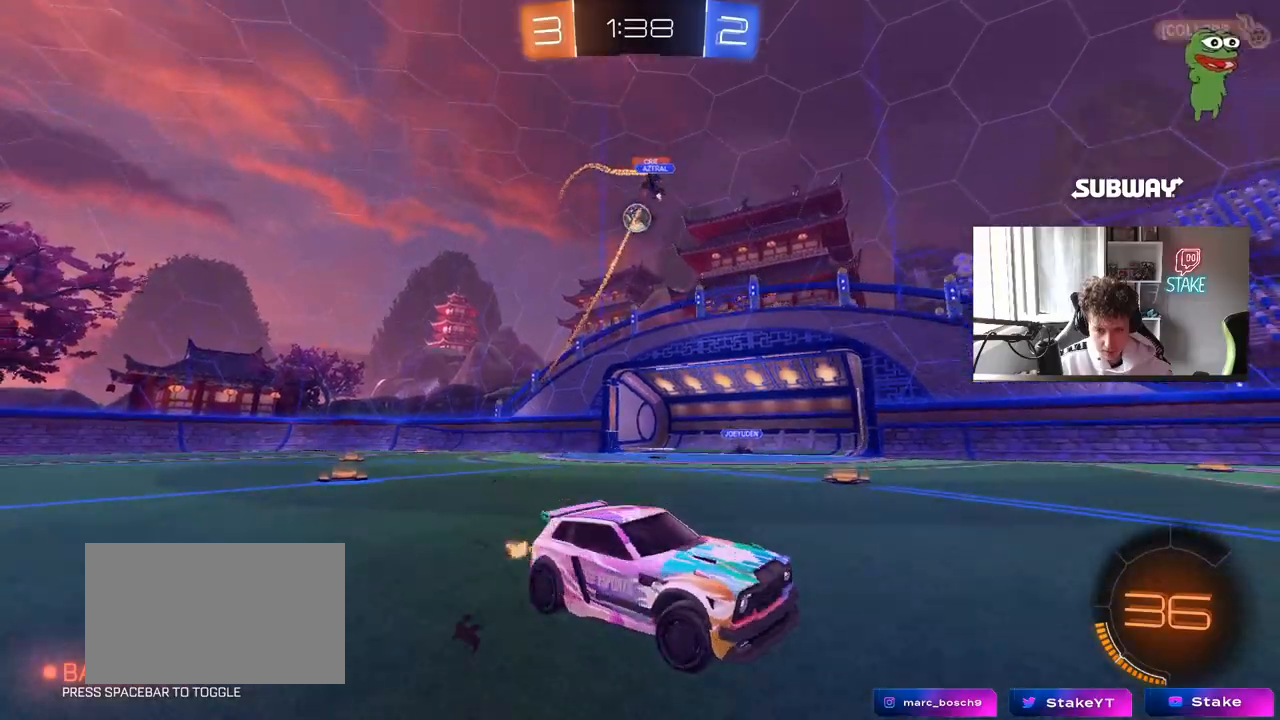
{"keys": ["a", "w"], "mouse": [], "mouse_move": "still", "events": [[133, "shift", "down"], [217, "shift", "up"]]}
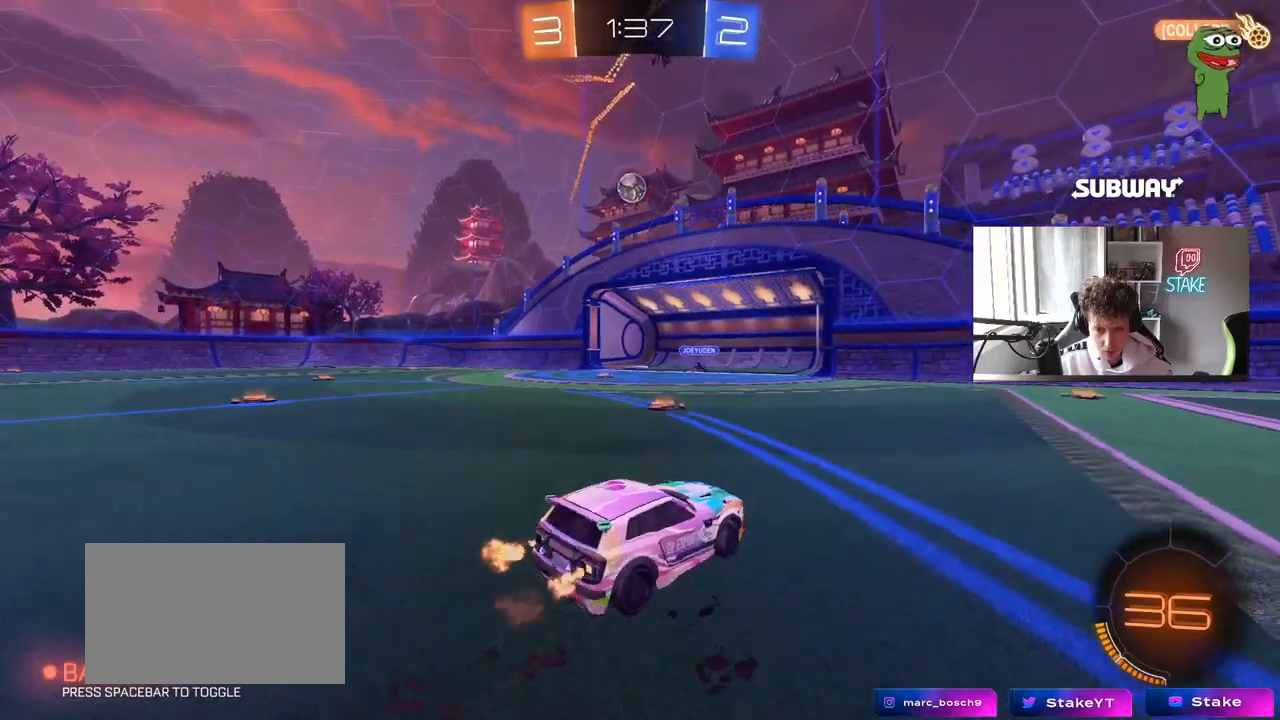
{"keys": [], "mouse": [], "mouse_move": "still", "events": [[50, "a", "up"], [133, "a", "down"], [133, "shift", "down"], [233, "shift", "up"], [383, "w", "up"], [417, "a", "up"]]}
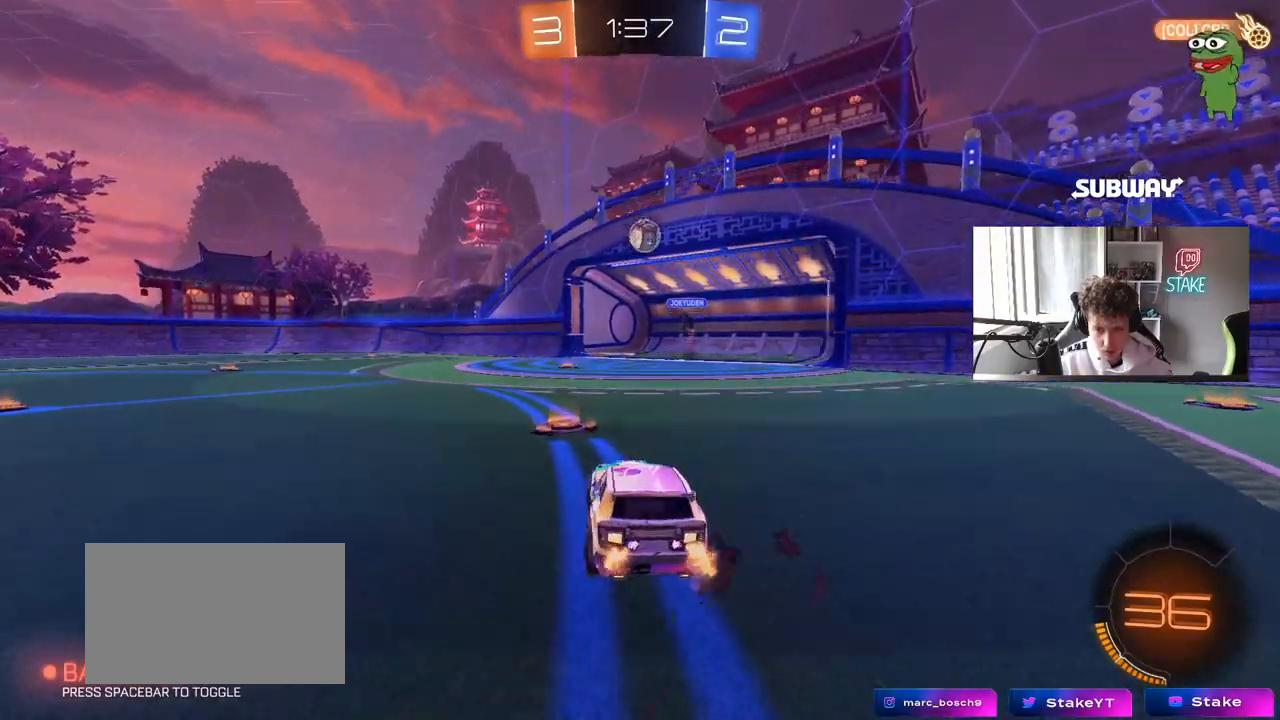
{"keys": ["a", "w"], "mouse": ["left"], "mouse_move": "still", "events": [[117, "a", "down"], [200, "w", "down"], [483, "mouse_left", "down"]]}
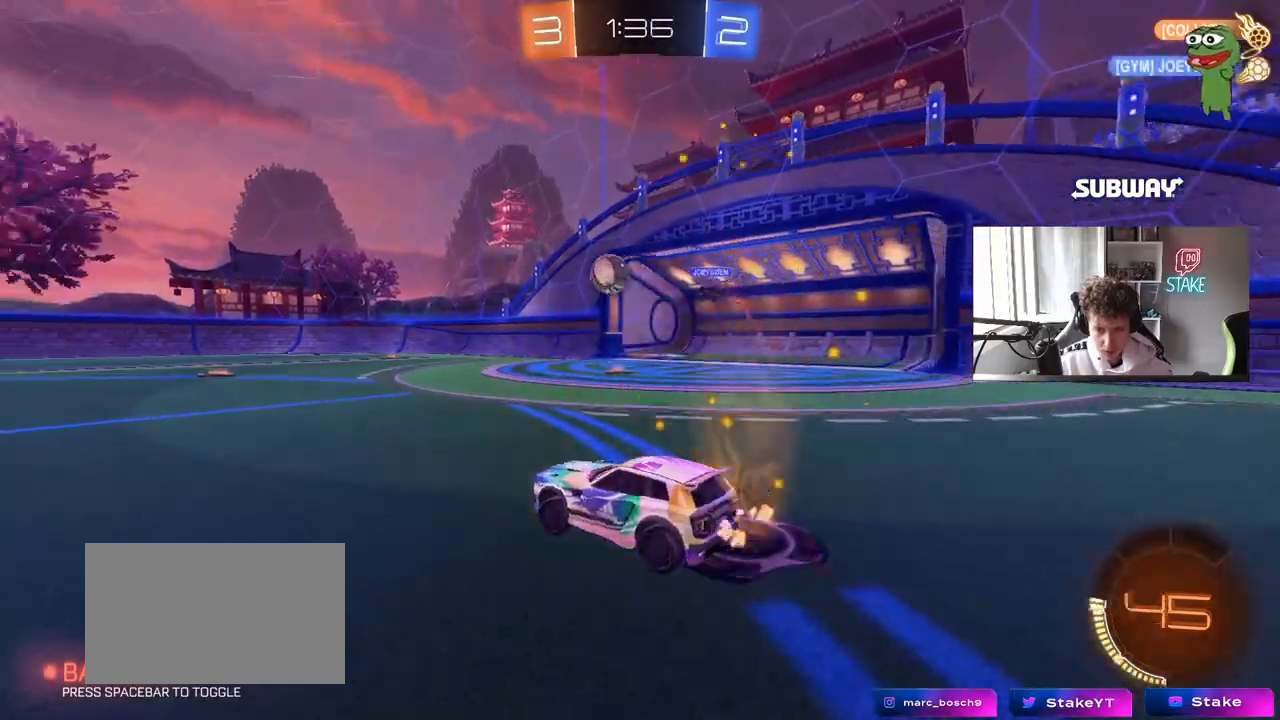
{"keys": ["a", "shift", "w"], "mouse": ["left"], "mouse_move": "still", "events": [[167, "a", "up"], [367, "d", "down"], [367, "mouse_left", "up"], [417, "mouse_right", "down"], [450, "a", "down"], [450, "d", "up"], [450, "mouse_right", "up"], [450, "shift", "down"], [500, "mouse_left", "down"]]}
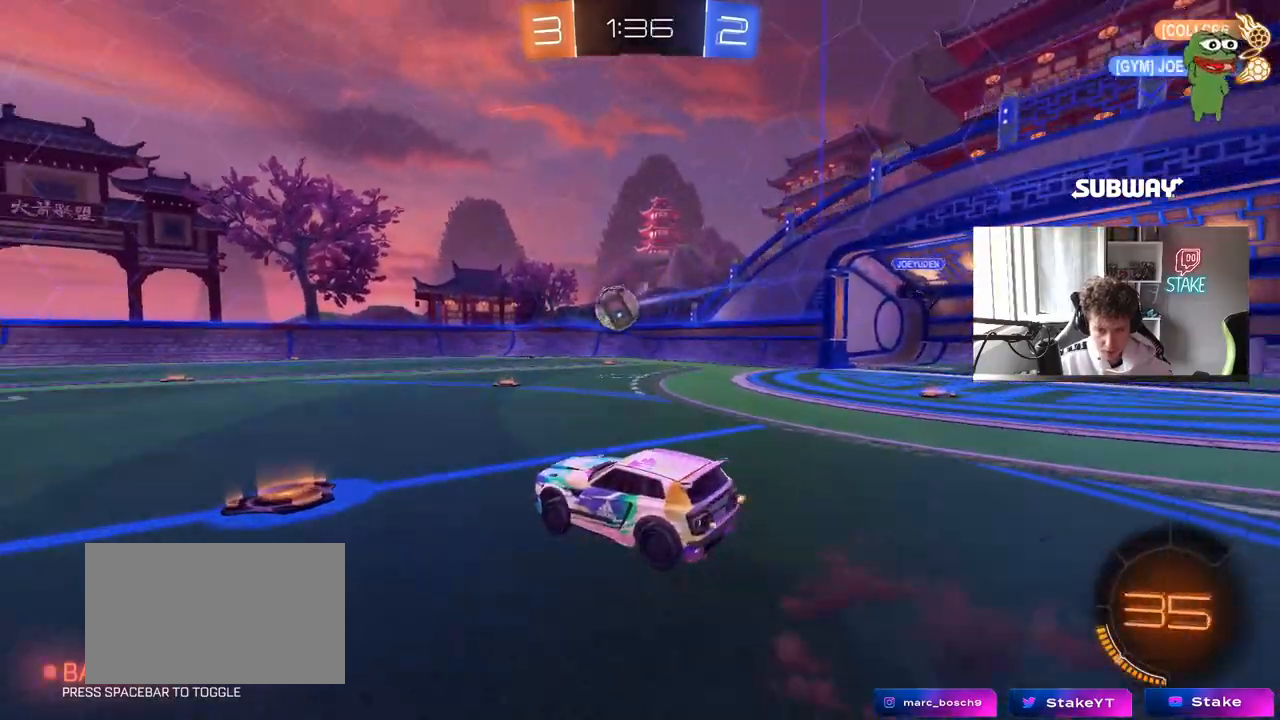
{"keys": ["a", "shift"], "mouse": [], "mouse_move": "still", "events": [[50, "mouse_right", "down"], [100, "s", "down"], [100, "w", "up"], [150, "mouse_left", "up"], [183, "mouse_right", "up"], [467, "s", "up"]]}
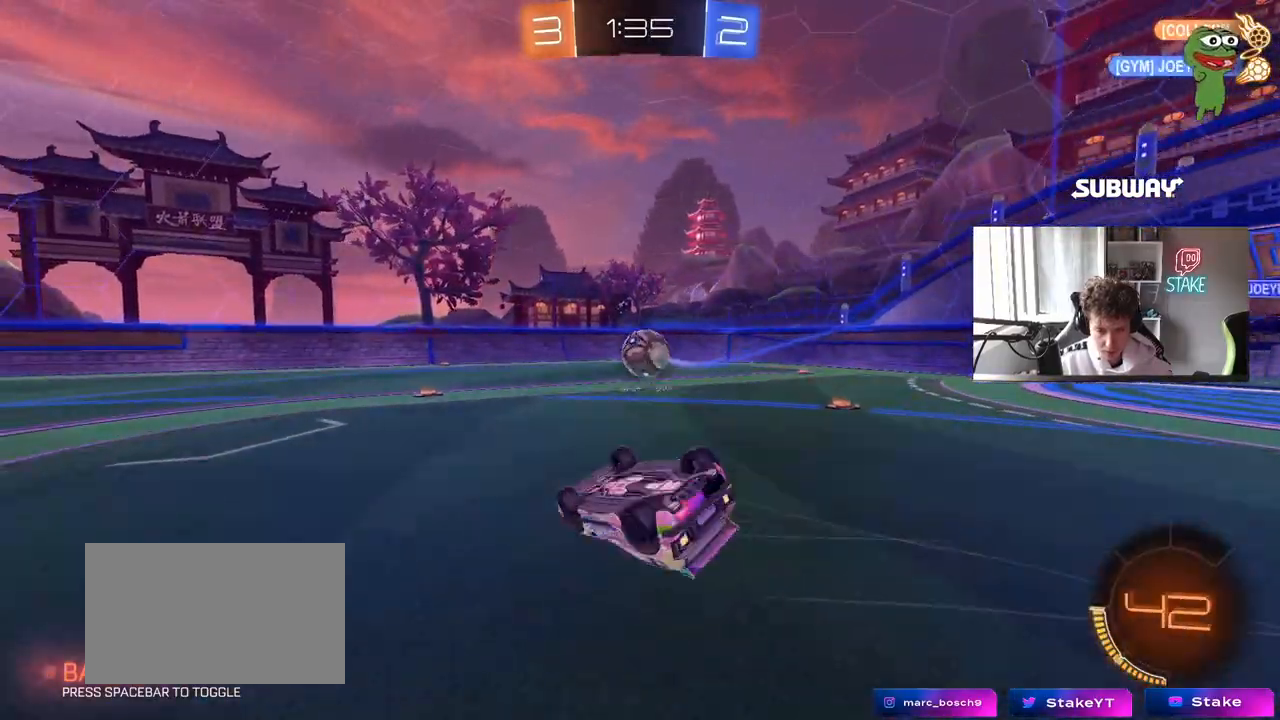
{"keys": [], "mouse": ["left"], "mouse_move": "still", "events": [[117, "s", "down"], [250, "s", "up"], [300, "shift", "up"], [300, "space", "down"], [350, "a", "up"], [433, "mouse_left", "down"], [483, "space", "up"]]}
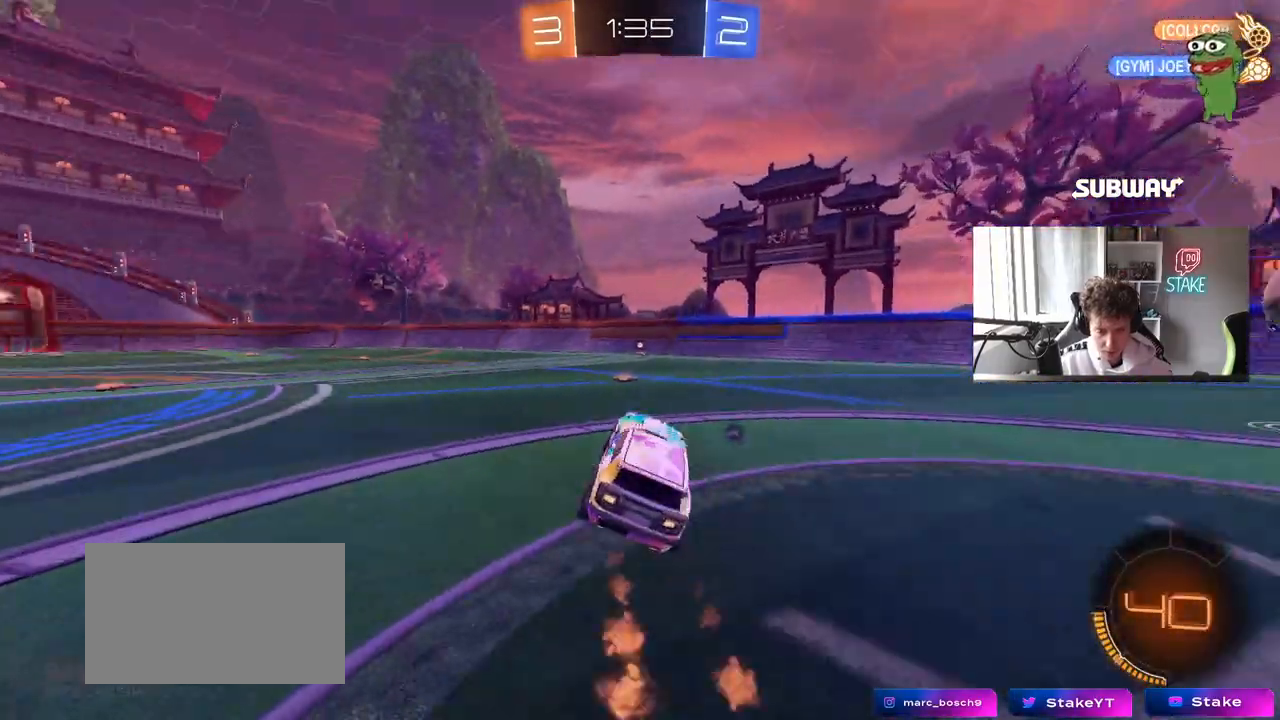
{"keys": ["w"], "mouse": [], "mouse_move": "still", "events": [[33, "a", "down"], [33, "w", "down"], [167, "a", "up"], [317, "mouse_left", "up"], [317, "space", "down"], [450, "space", "up"]]}
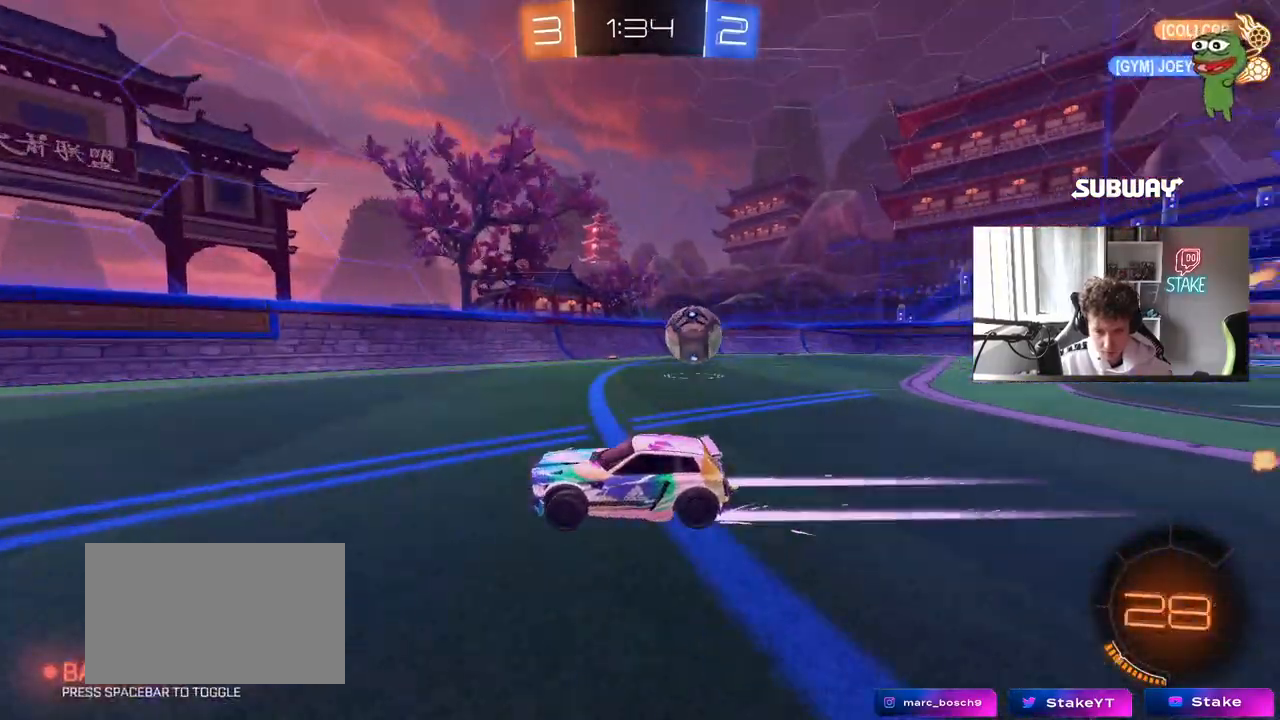
{"keys": ["d", "shift", "w"], "mouse": [], "mouse_move": "still", "events": [[233, "d", "down"], [283, "shift", "down"]]}
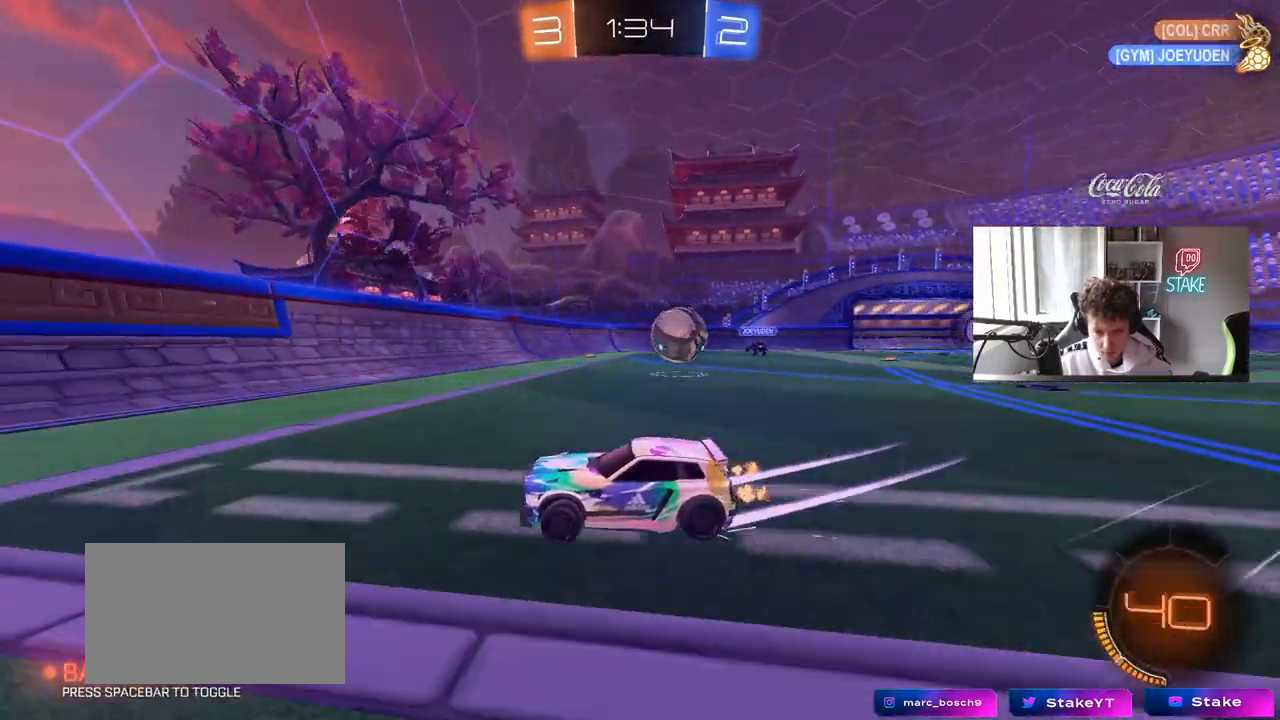
{"keys": ["d", "w"], "mouse": ["left"], "mouse_move": "down-left", "events": [[67, "w", "up"], [117, "s", "down"], [117, "shift", "up"], [150, "d", "up"], [300, "d", "down"], [300, "s", "up"], [350, "mouse_left", "down"], [383, "w", "down"]]}
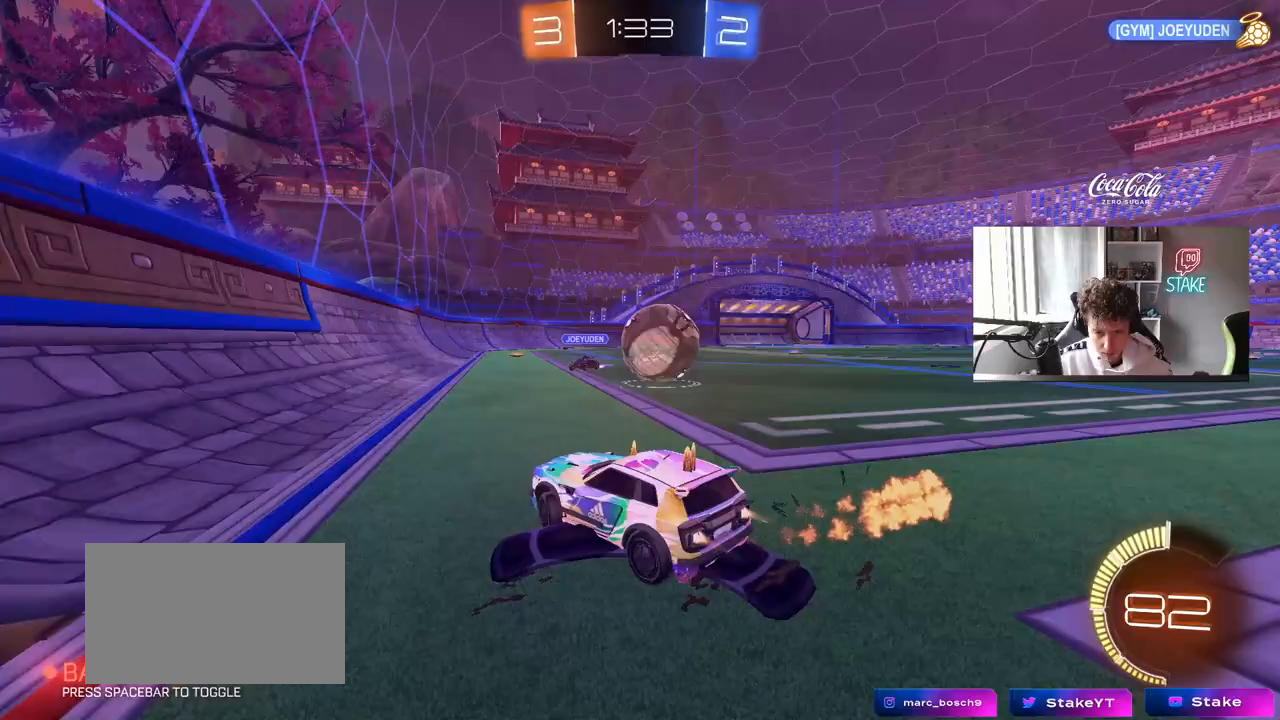
{"keys": ["d", "shift"], "mouse": ["left", "right"], "mouse_move": "still", "events": [[83, "mouse_left", "up"], [167, "s", "down"], [167, "w", "up"], [267, "mouse_left", "down"], [267, "mouse_right", "down"], [317, "s", "up"], [400, "shift", "down"]]}
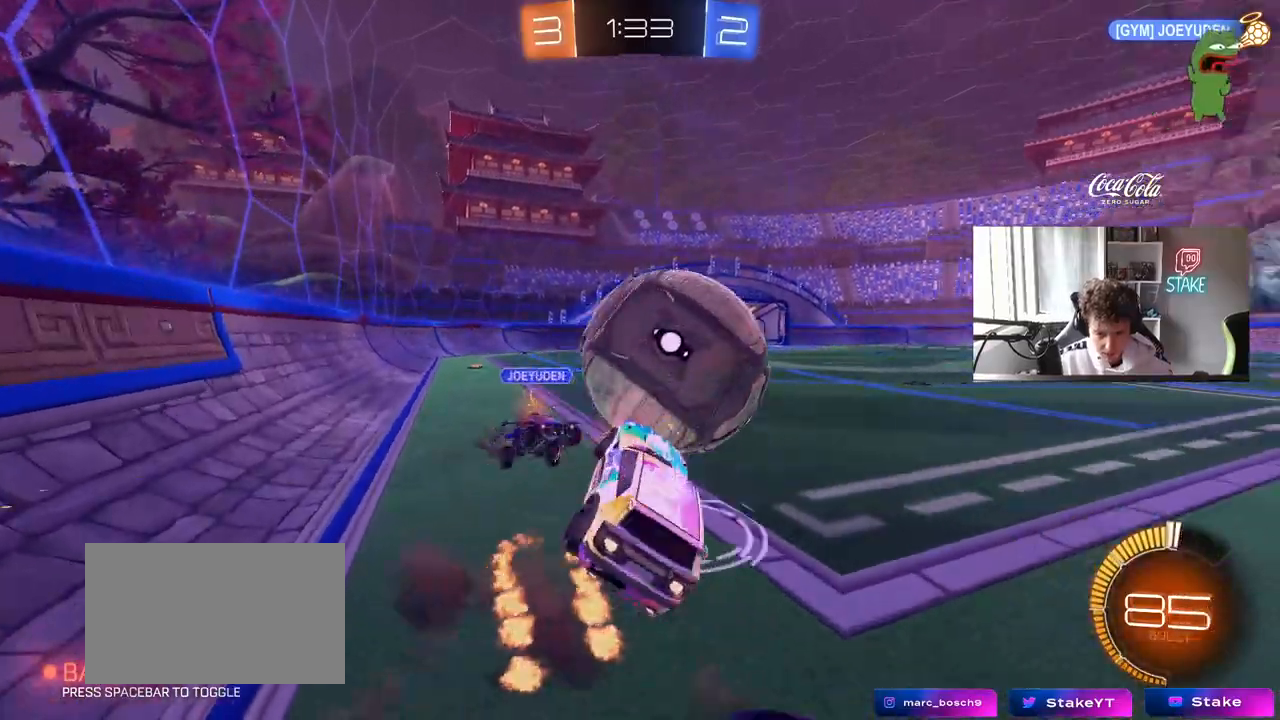
{"keys": ["d", "w"], "mouse": [], "mouse_move": "up-right", "events": [[100, "mouse_right", "up"], [283, "w", "down"], [333, "mouse_left", "up"], [417, "shift", "up"]]}
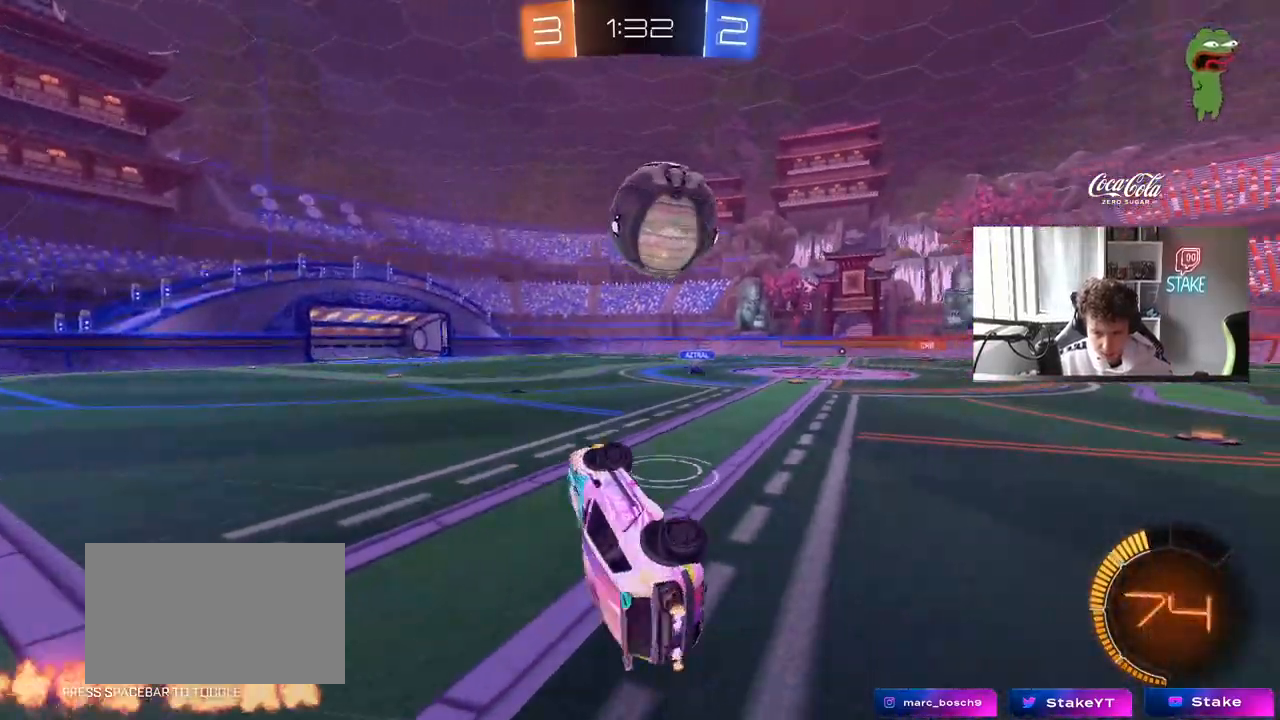
{"keys": ["d", "w"], "mouse": ["left"], "mouse_move": "still", "events": [[350, "mouse_left", "down"]]}
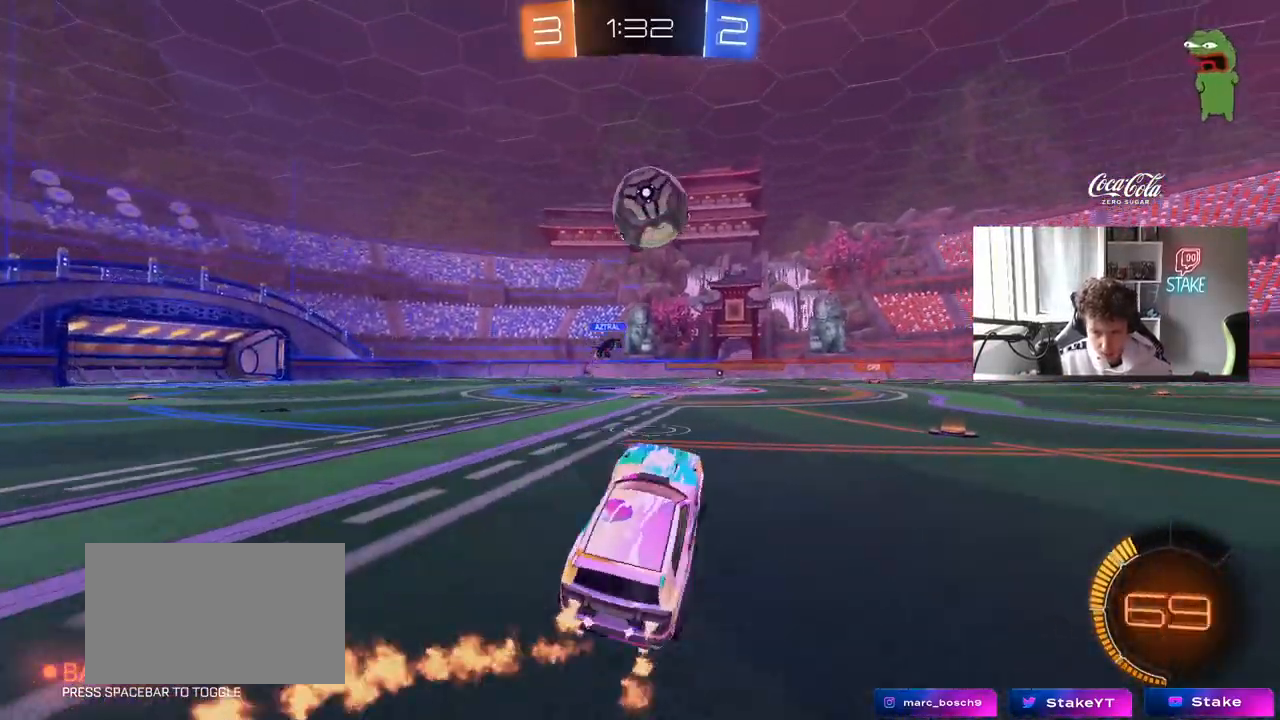
{"keys": ["d", "w"], "mouse": ["left"], "mouse_move": "still", "events": [[400, "d", "up"], [500, "d", "down"]]}
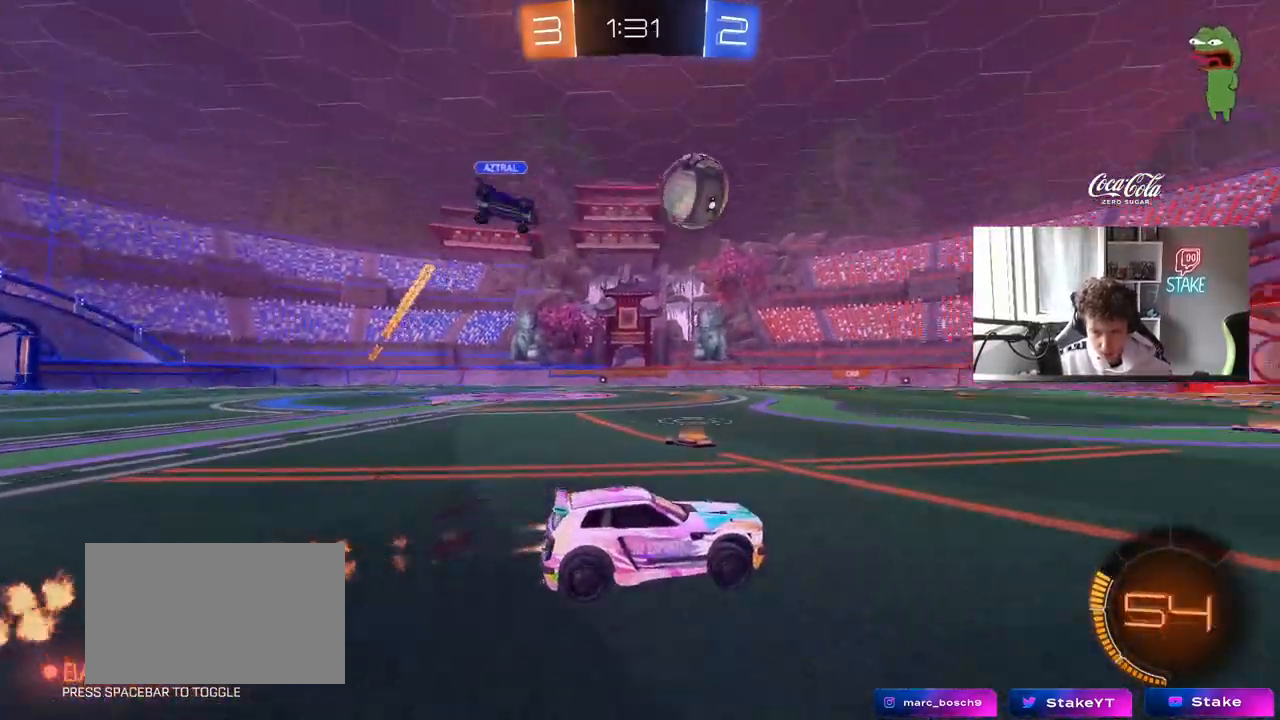
{"keys": ["d", "w"], "mouse": [], "mouse_move": "still", "events": [[50, "d", "up"], [283, "mouse_left", "up"], [467, "d", "down"]]}
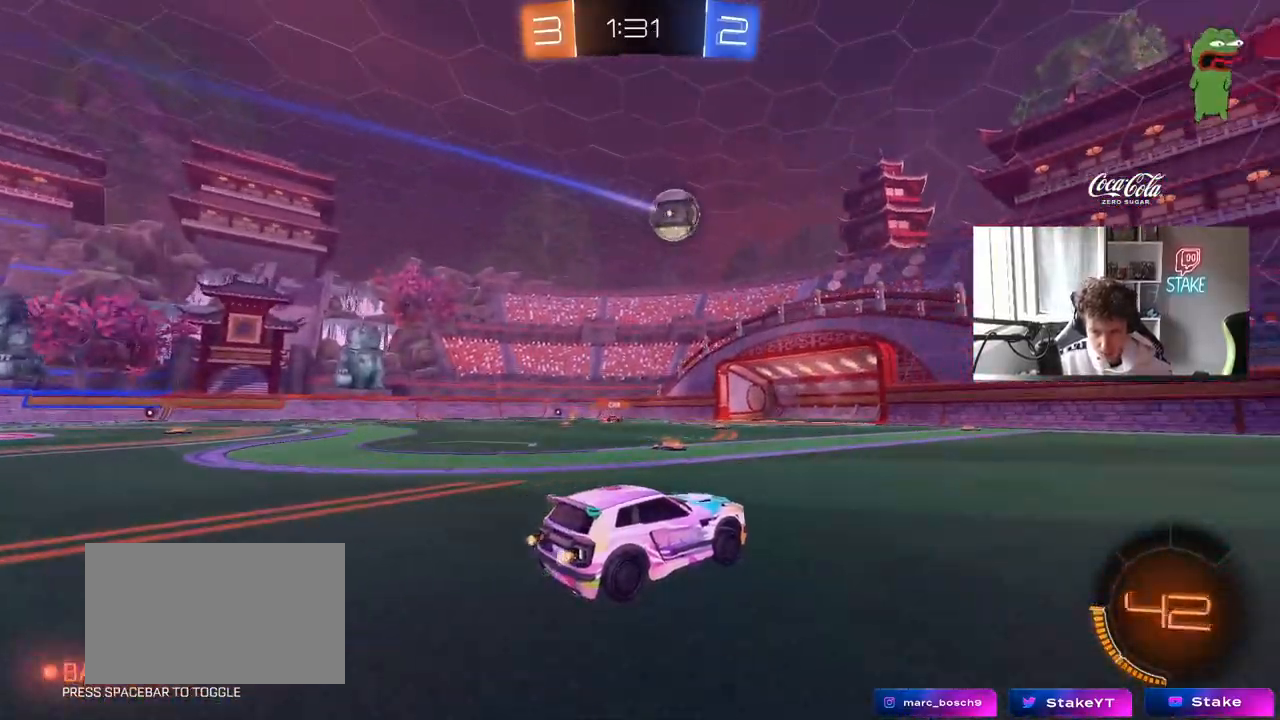
{"keys": ["w"], "mouse": [], "mouse_move": "still", "events": [[117, "d", "up"]]}
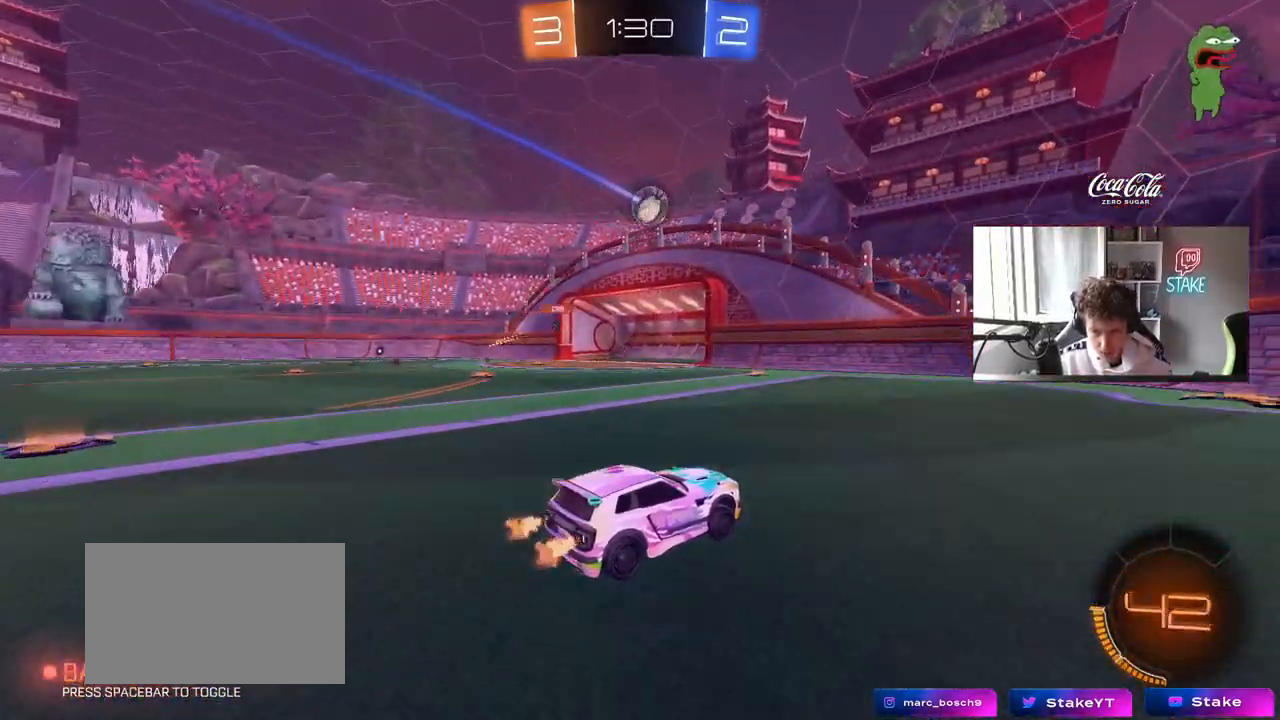
{"keys": ["a", "w"], "mouse": [], "mouse_move": "still", "events": [[33, "a", "down"], [33, "shift", "down"], [133, "shift", "up"]]}
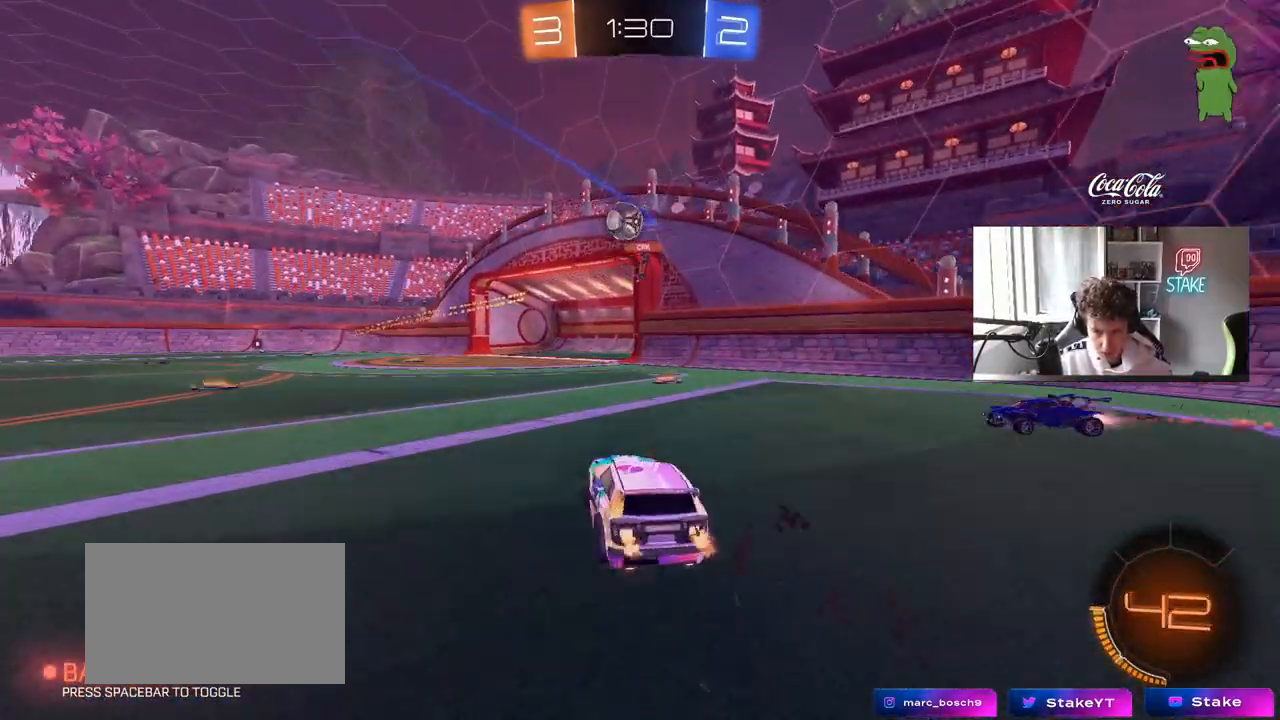
{"keys": [], "mouse": ["left"], "mouse_move": "still", "events": [[50, "mouse_left", "down"], [233, "mouse_right", "down"], [233, "w", "up"], [283, "a", "up"], [333, "d", "down"], [333, "s", "down"], [417, "s", "up"], [467, "d", "up"], [467, "mouse_right", "up"]]}
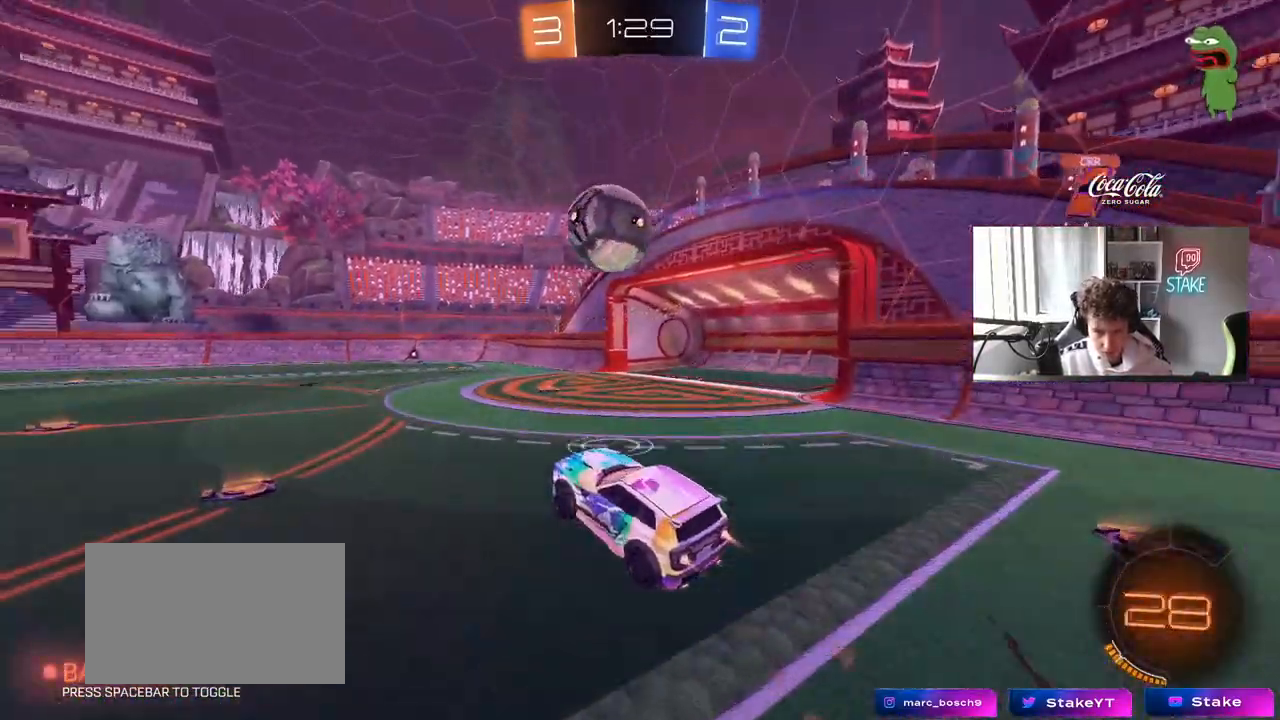
{"keys": ["a", "s", "shift"], "mouse": ["left"], "mouse_move": "still", "events": [[67, "a", "down"], [67, "shift", "down"], [167, "mouse_right", "down"], [167, "w", "down"], [250, "s", "down"], [250, "w", "up"], [367, "mouse_right", "up"]]}